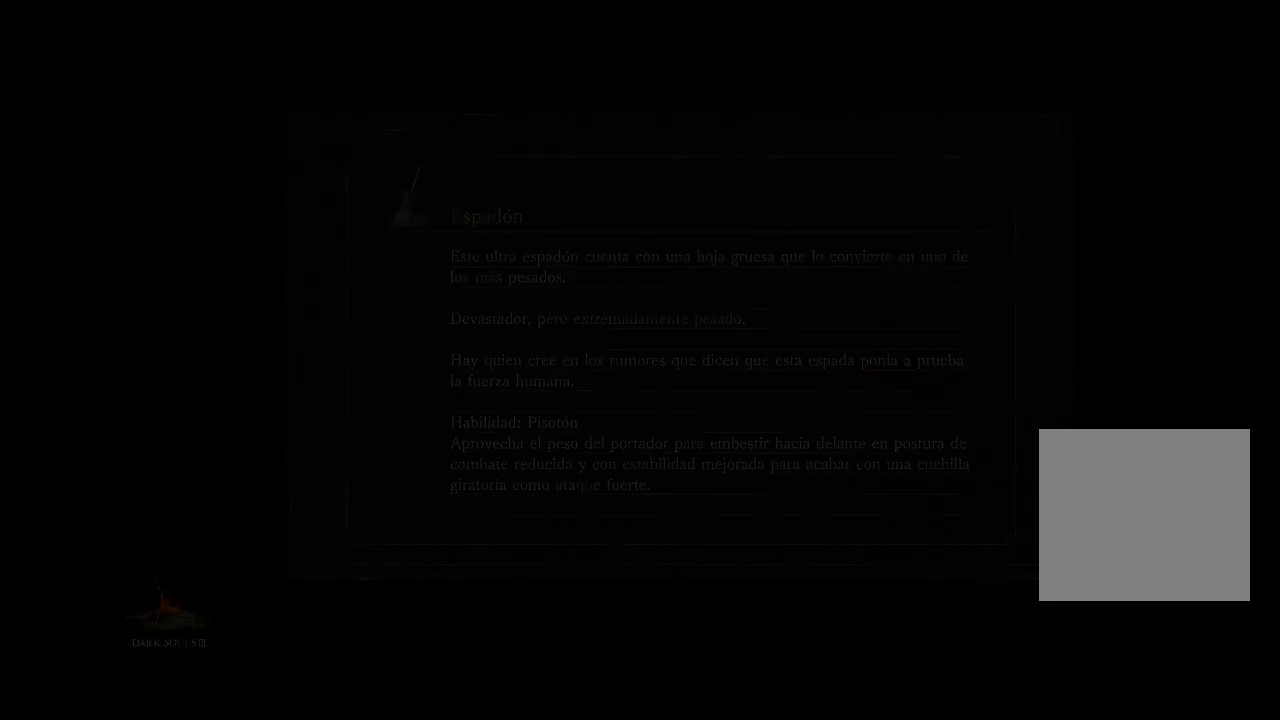
Gameplay with a controller (Xbox layout); each line is a JSON object with the inputs held at the frame after it. "events" lists button and stick changes between this image and that frame as [ms after this image, input, new state], when the widget could be followed in between. Not read: L3 R3.
{"buttons": [], "left_stick": "up", "right_stick": "center", "events": [[367, "left_stick", "up"]]}
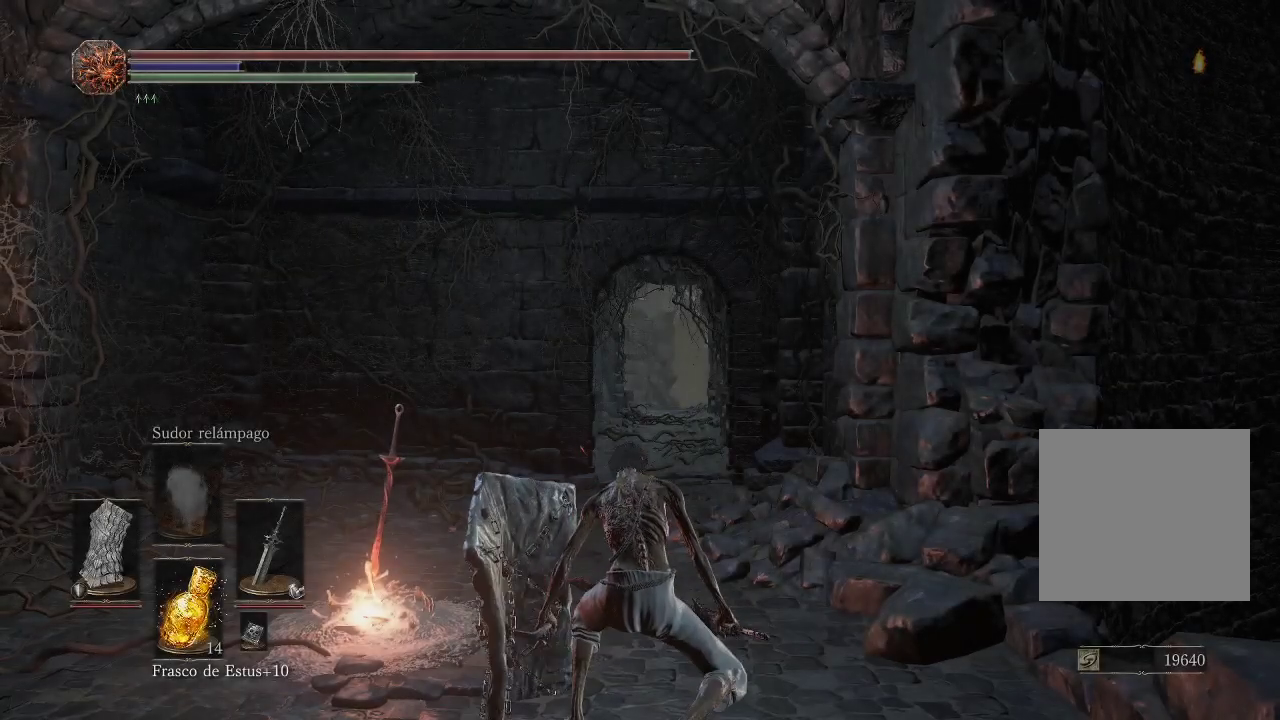
{"buttons": [], "left_stick": "up-right", "right_stick": "down-left", "events": [[350, "right_stick", "left"], [400, "left_stick", "up-right"], [417, "right_stick", "down-left"]]}
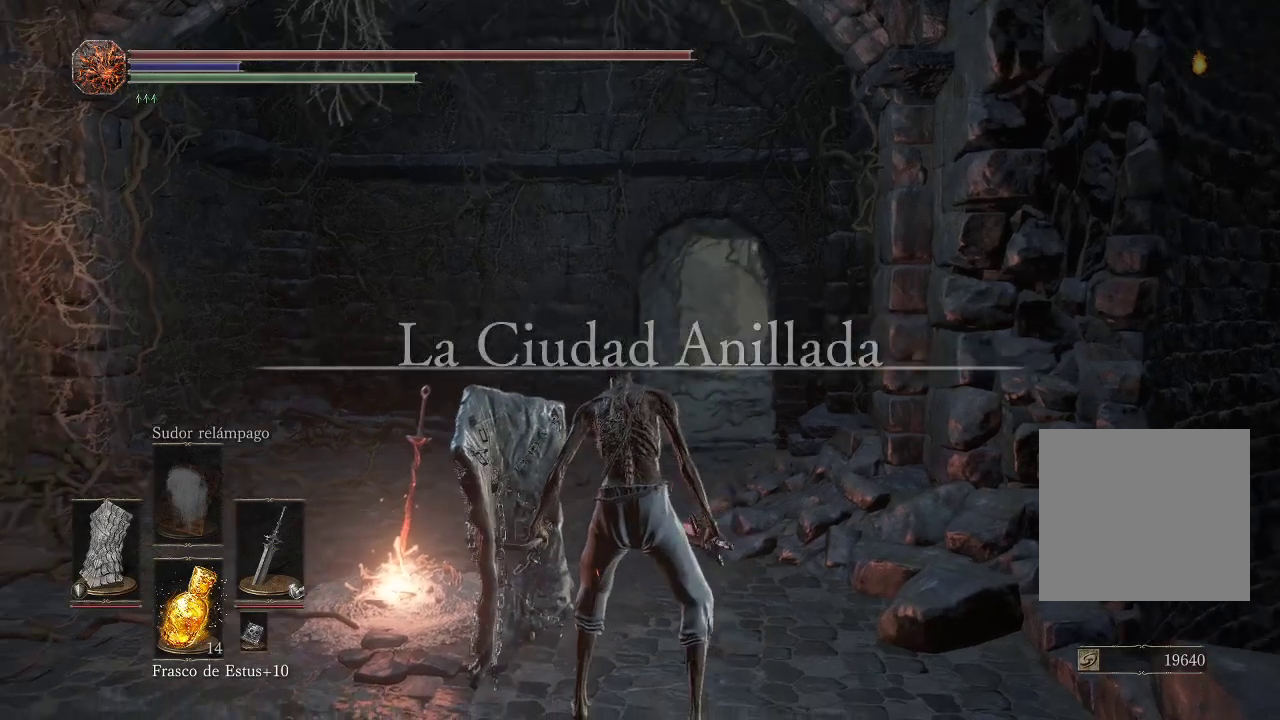
{"buttons": [], "left_stick": "center", "right_stick": "center", "events": [[83, "right_stick", "center"], [267, "left_stick", "center"]]}
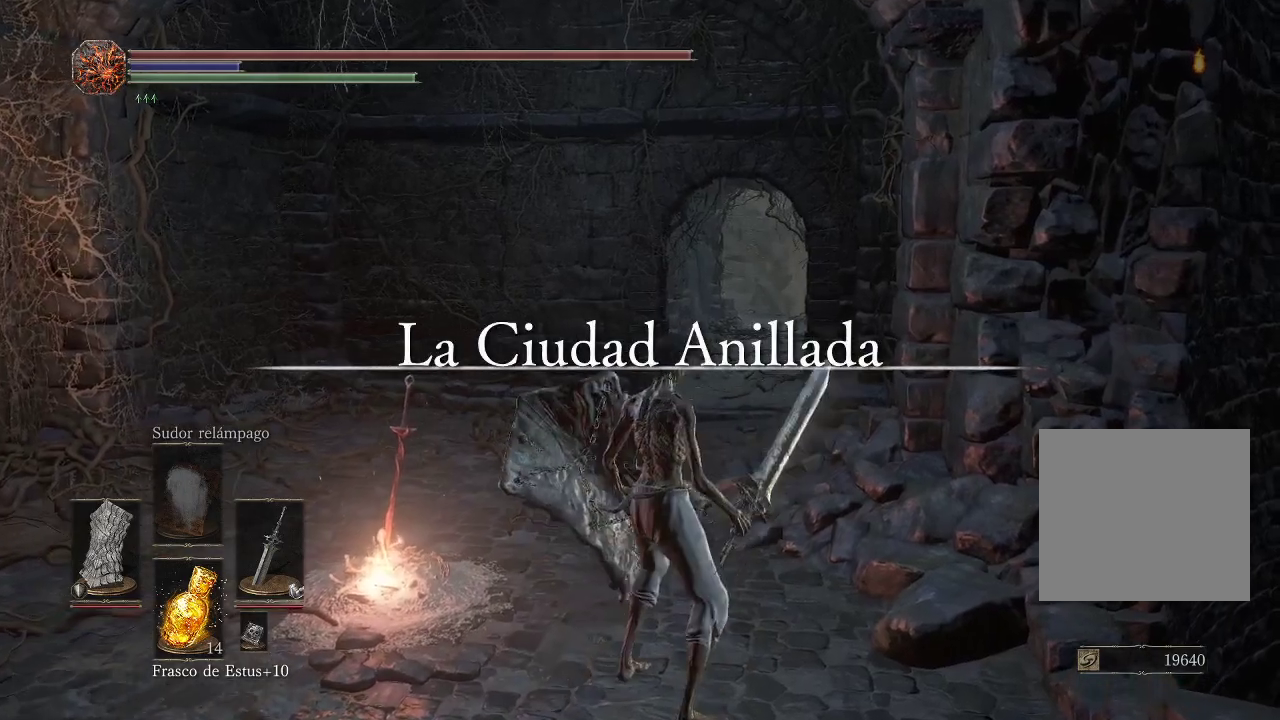
{"buttons": [], "left_stick": "center", "right_stick": "center", "events": []}
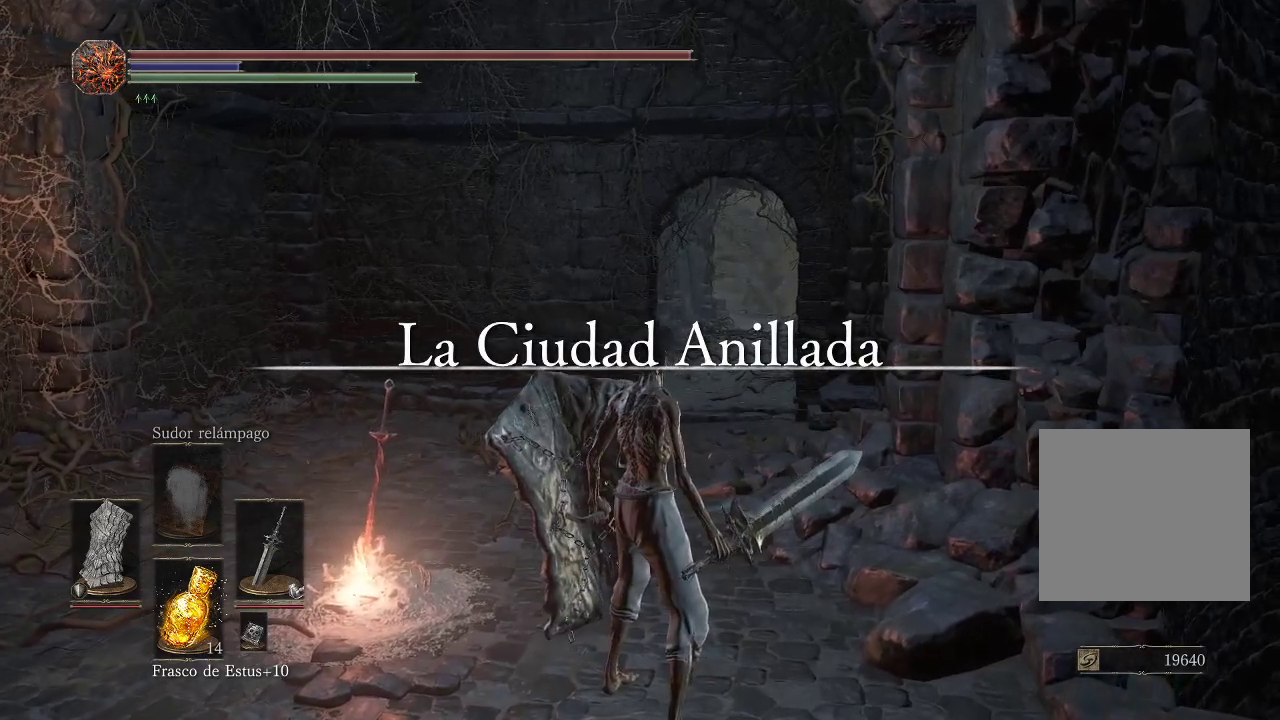
{"buttons": [], "left_stick": "up", "right_stick": "center", "events": [[267, "left_stick", "up"]]}
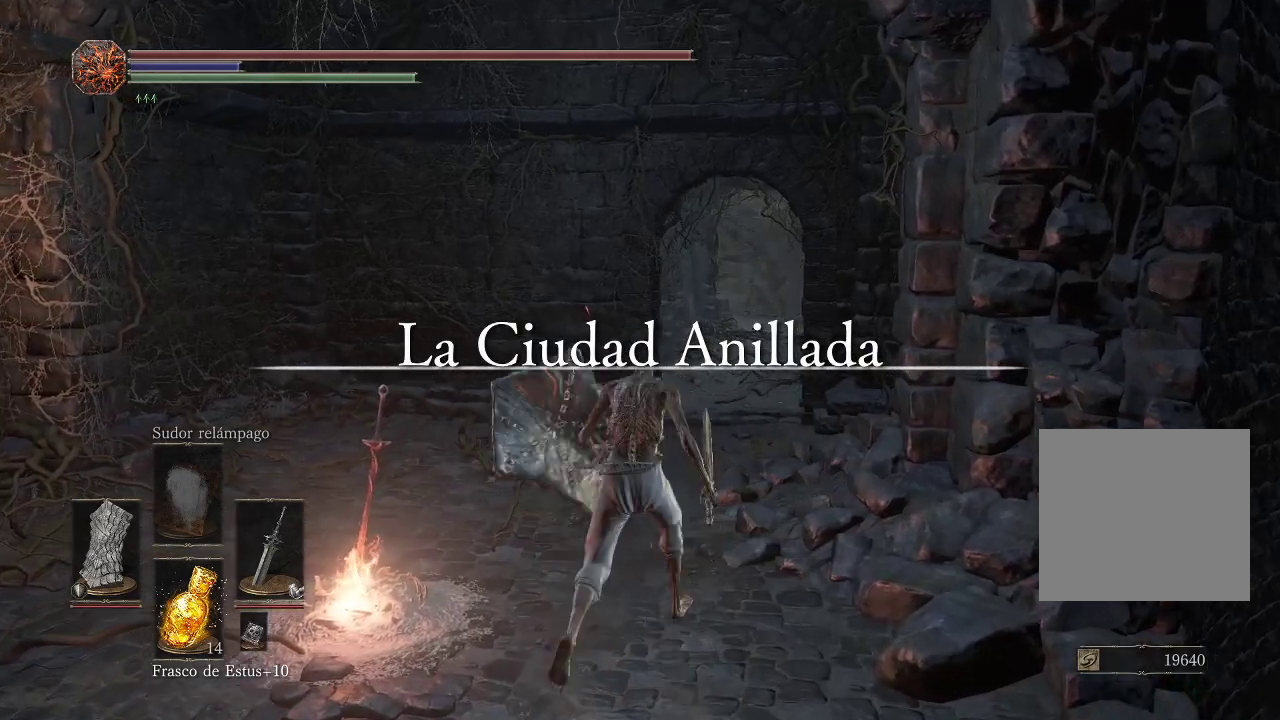
{"buttons": [], "left_stick": "up", "right_stick": "center", "events": [[50, "right_stick", "down-left"], [200, "right_stick", "center"]]}
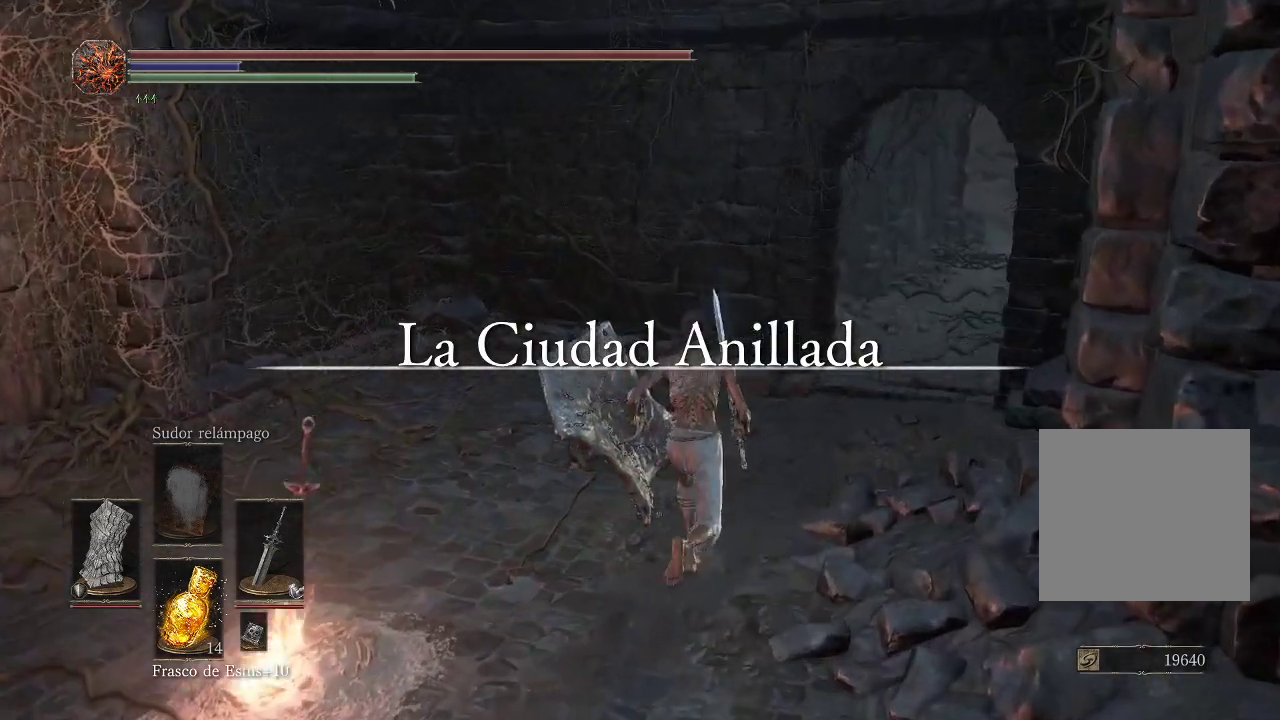
{"buttons": [], "left_stick": "up-right", "right_stick": "left", "events": [[67, "right_stick", "left"], [117, "left_stick", "up-left"], [250, "left_stick", "left"], [450, "left_stick", "up-right"]]}
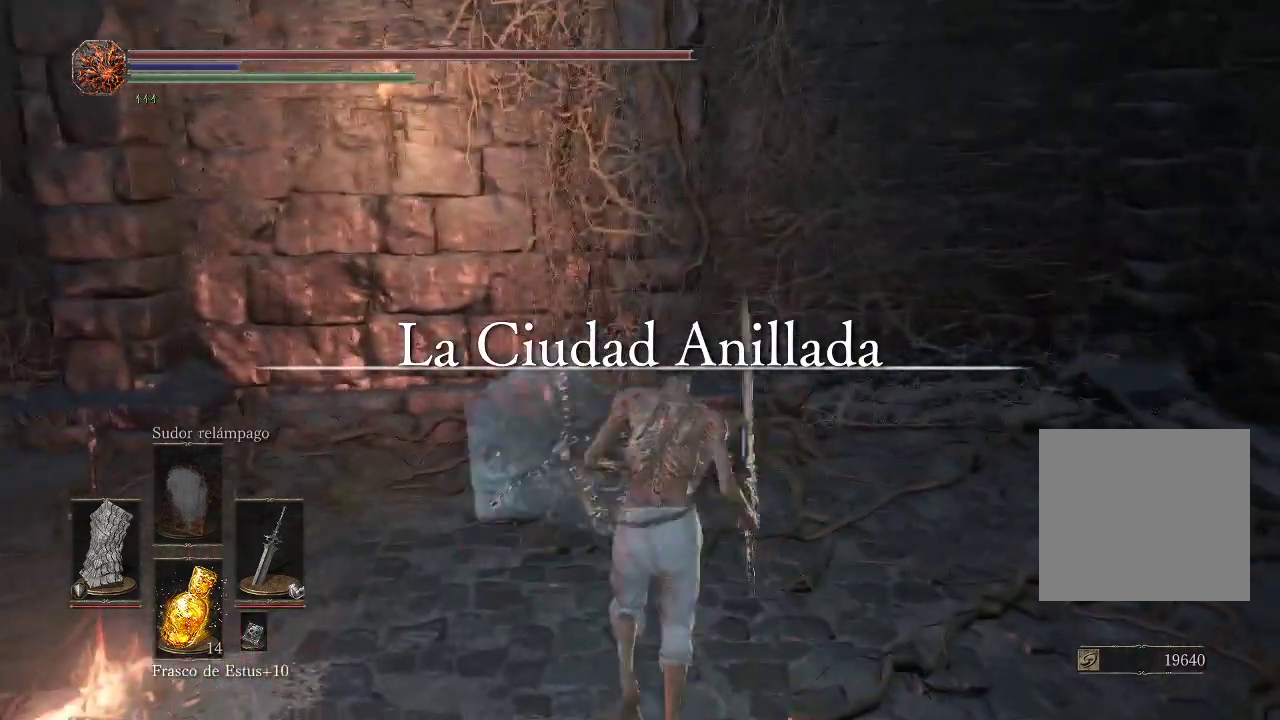
{"buttons": [], "left_stick": "up-right", "right_stick": "right", "events": [[17, "right_stick", "right"]]}
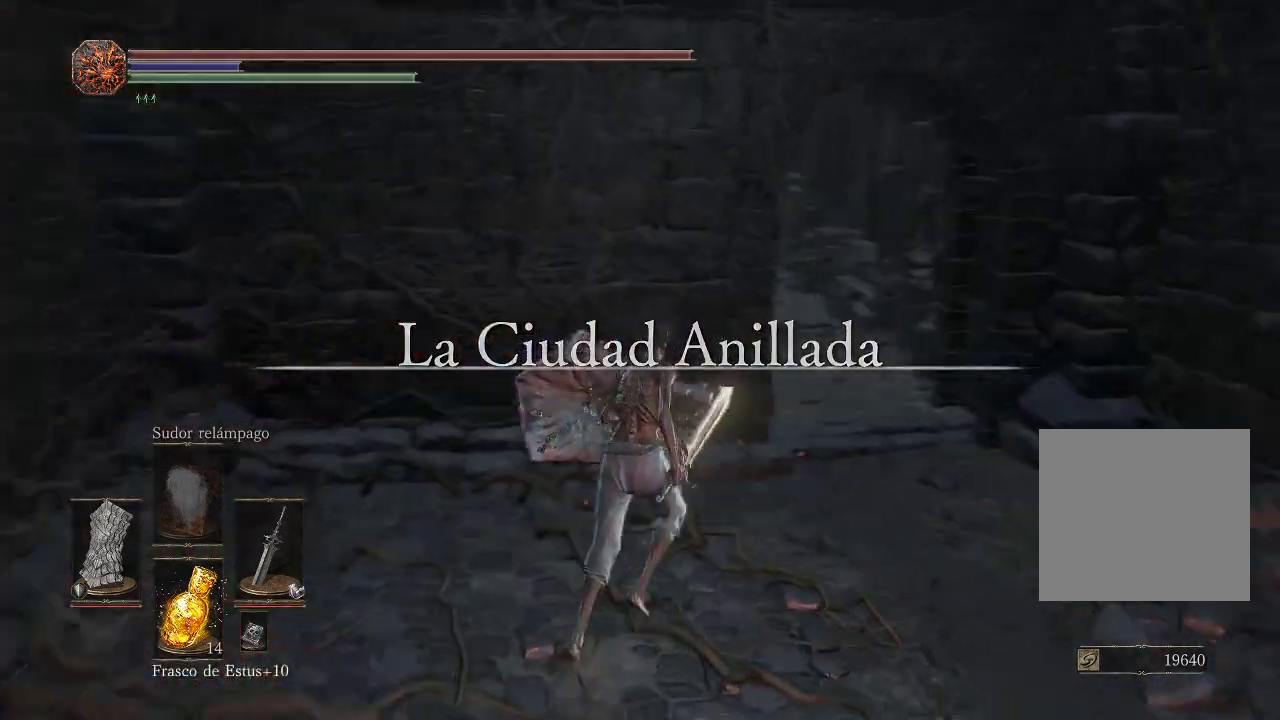
{"buttons": ["B"], "left_stick": "up-right", "right_stick": "center", "events": [[33, "right_stick", "center"], [267, "B", "down"]]}
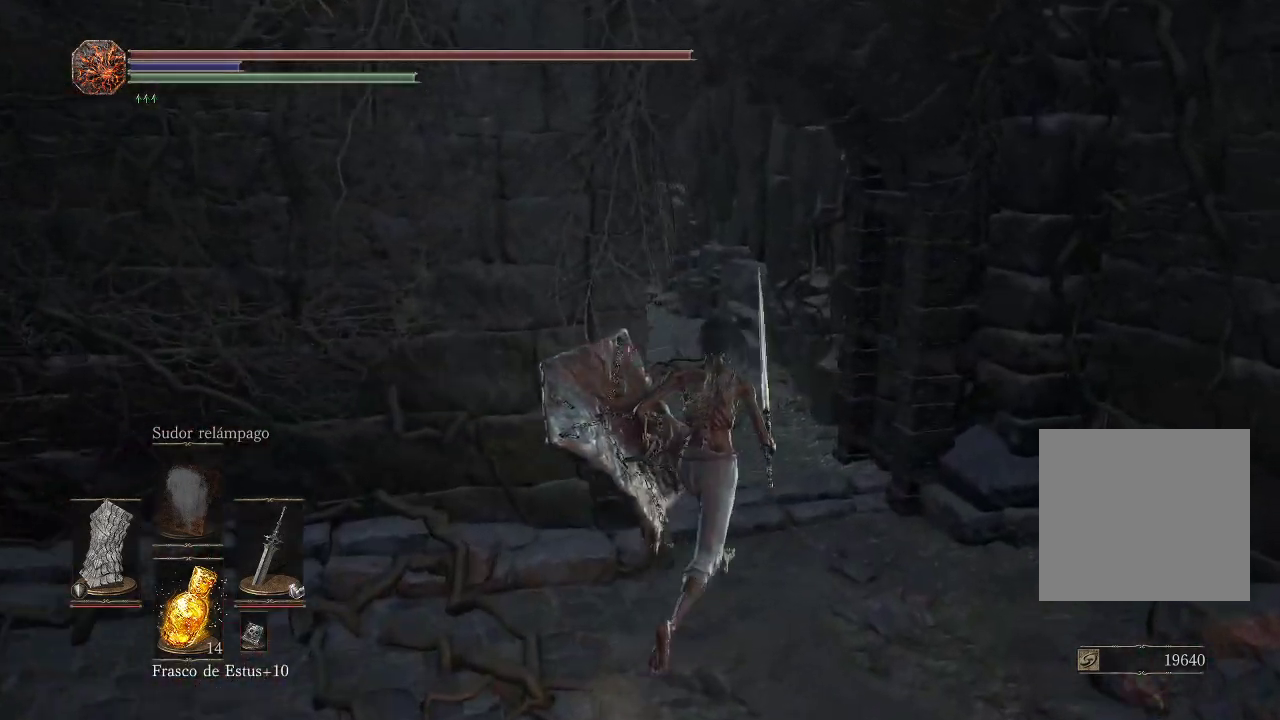
{"buttons": ["B"], "left_stick": "up", "right_stick": "center", "events": [[117, "left_stick", "up"]]}
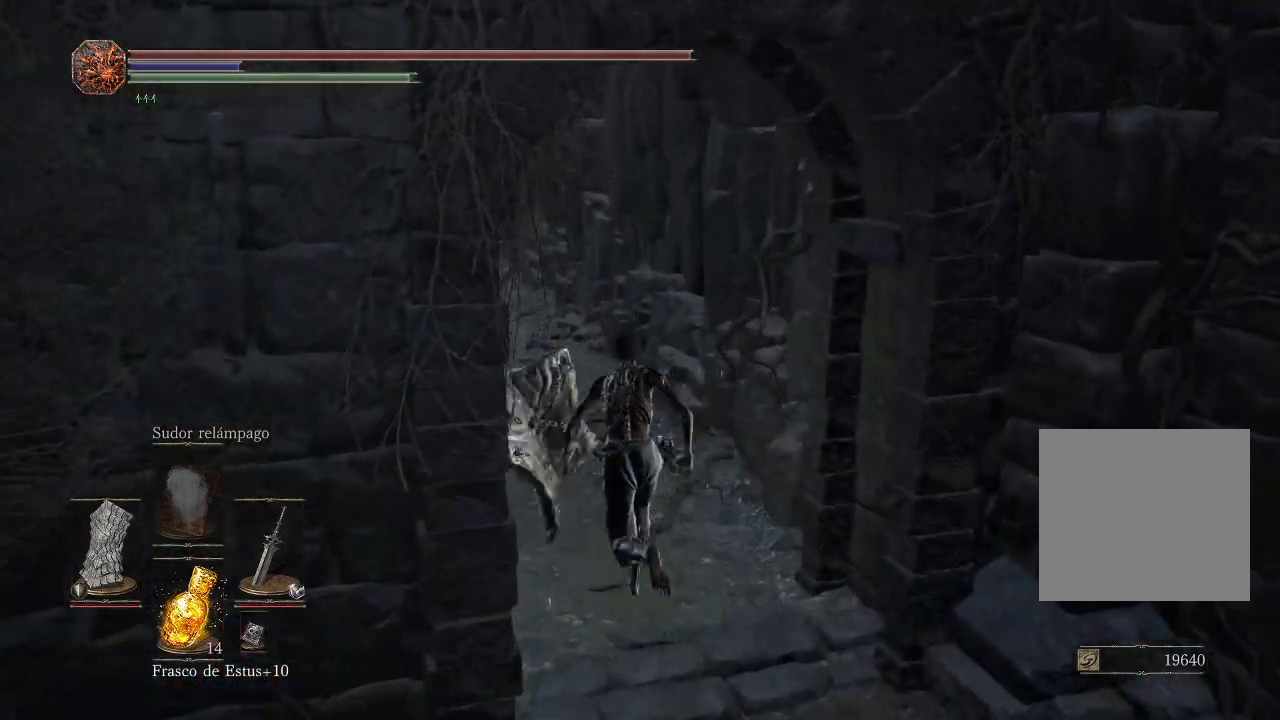
{"buttons": ["B"], "left_stick": "up", "right_stick": "center", "events": []}
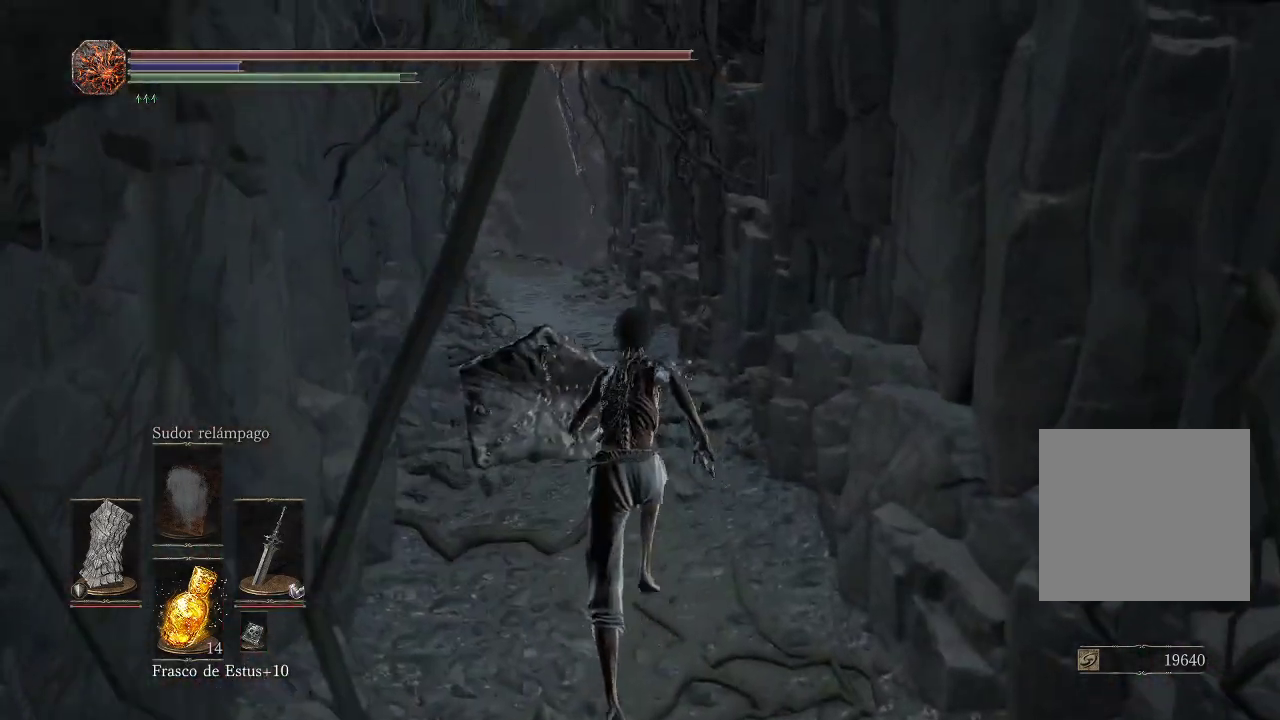
{"buttons": ["B"], "left_stick": "up", "right_stick": "center", "events": []}
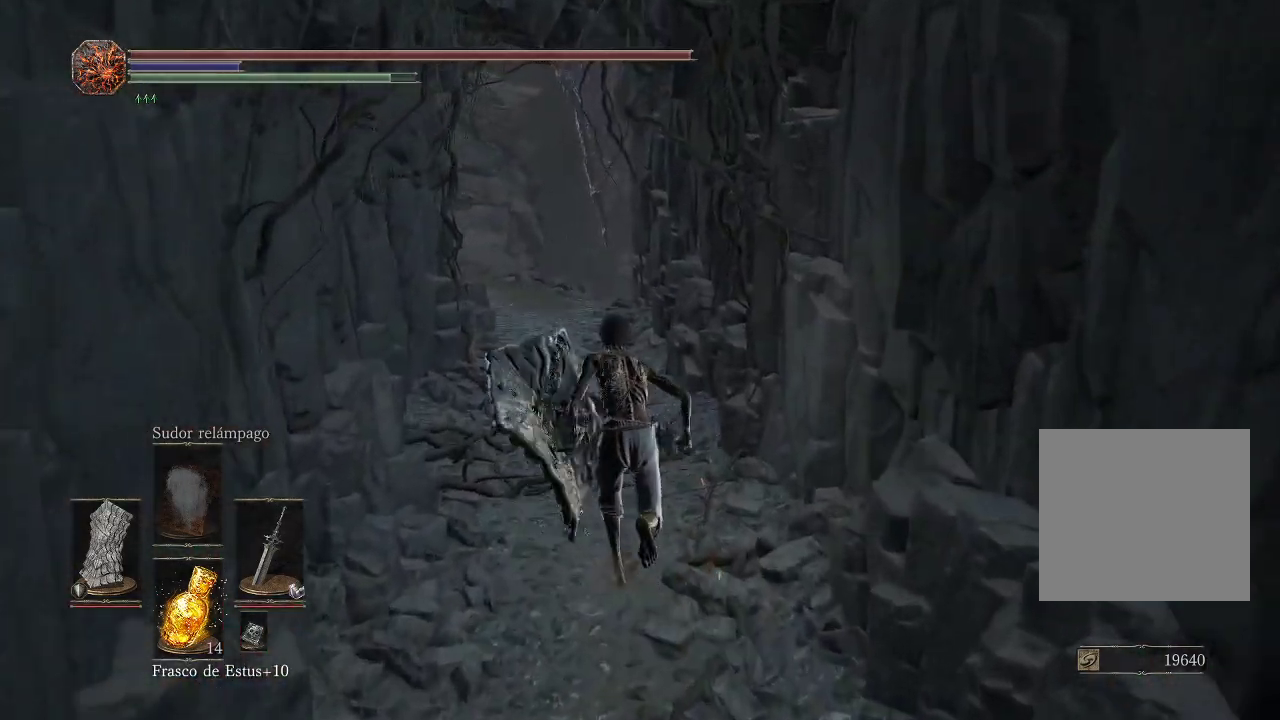
{"buttons": [], "left_stick": "center", "right_stick": "center", "events": [[383, "B", "up"], [483, "left_stick", "center"]]}
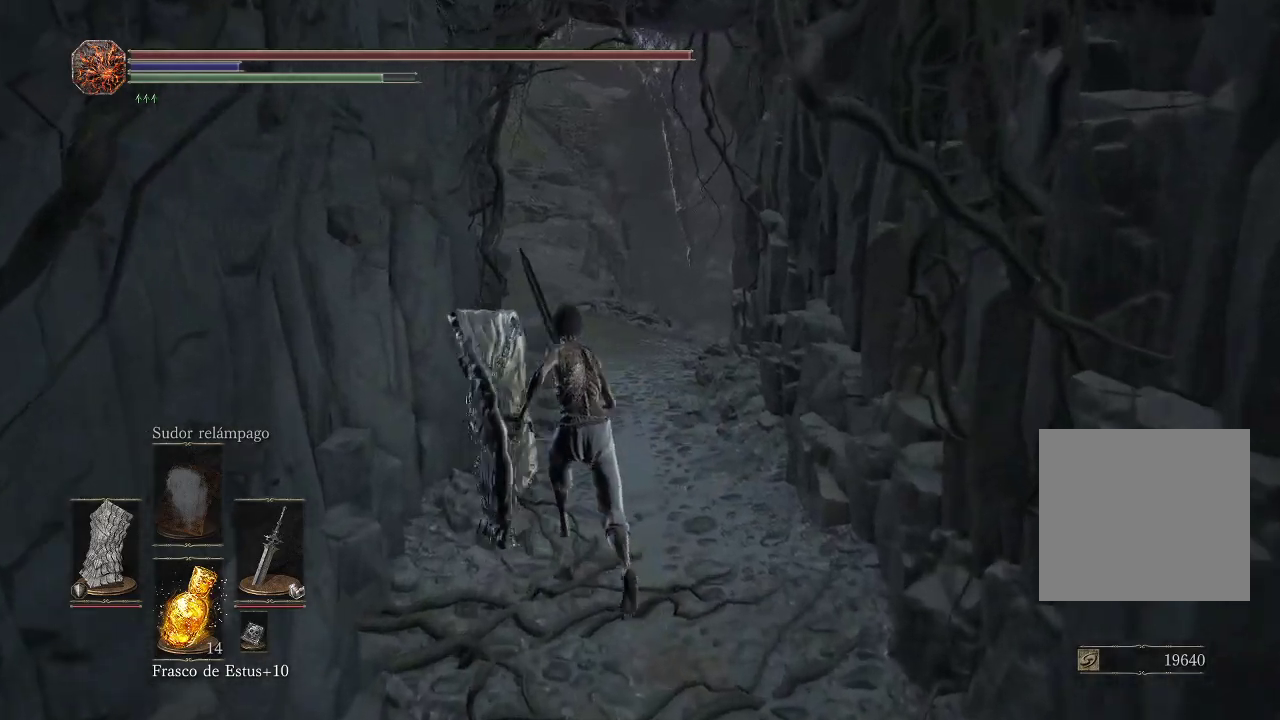
{"buttons": [], "left_stick": "center", "right_stick": "center", "events": [[183, "DPAD_LEFT", "down"], [283, "DPAD_LEFT", "up"]]}
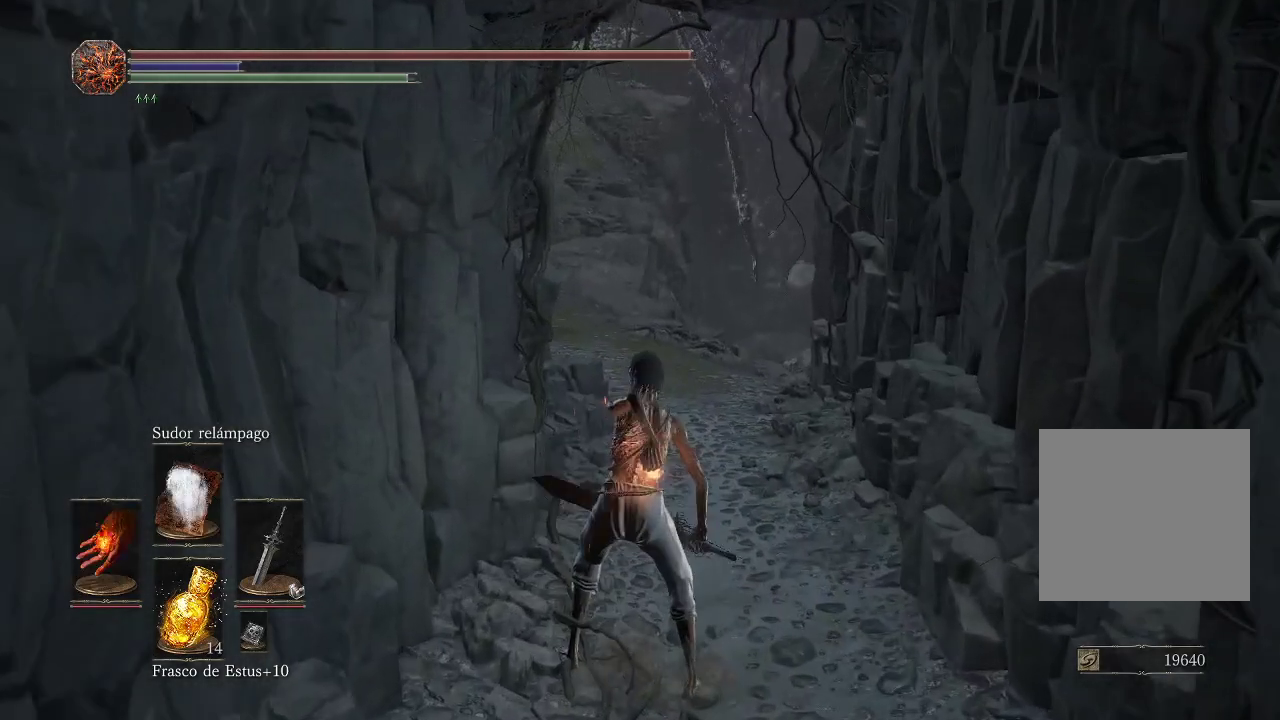
{"buttons": [], "left_stick": "center", "right_stick": "center", "events": [[167, "L1", "down"], [267, "L1", "up"]]}
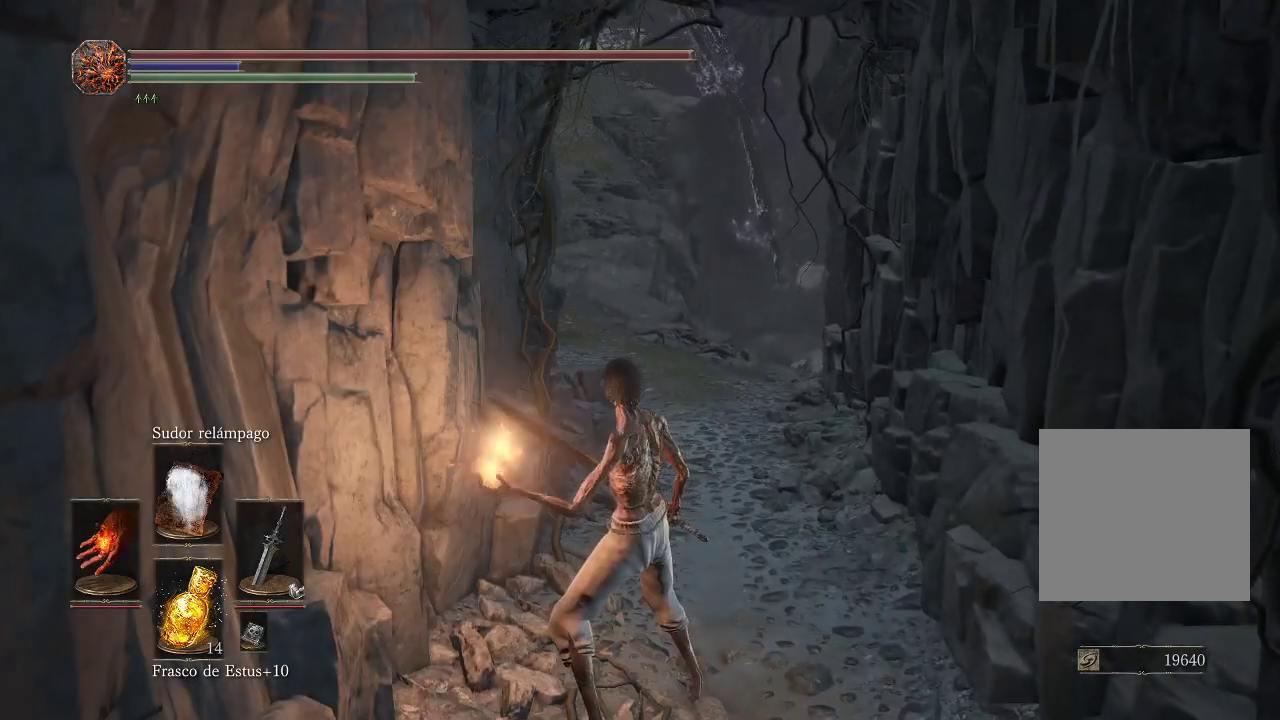
{"buttons": [], "left_stick": "center", "right_stick": "center", "events": []}
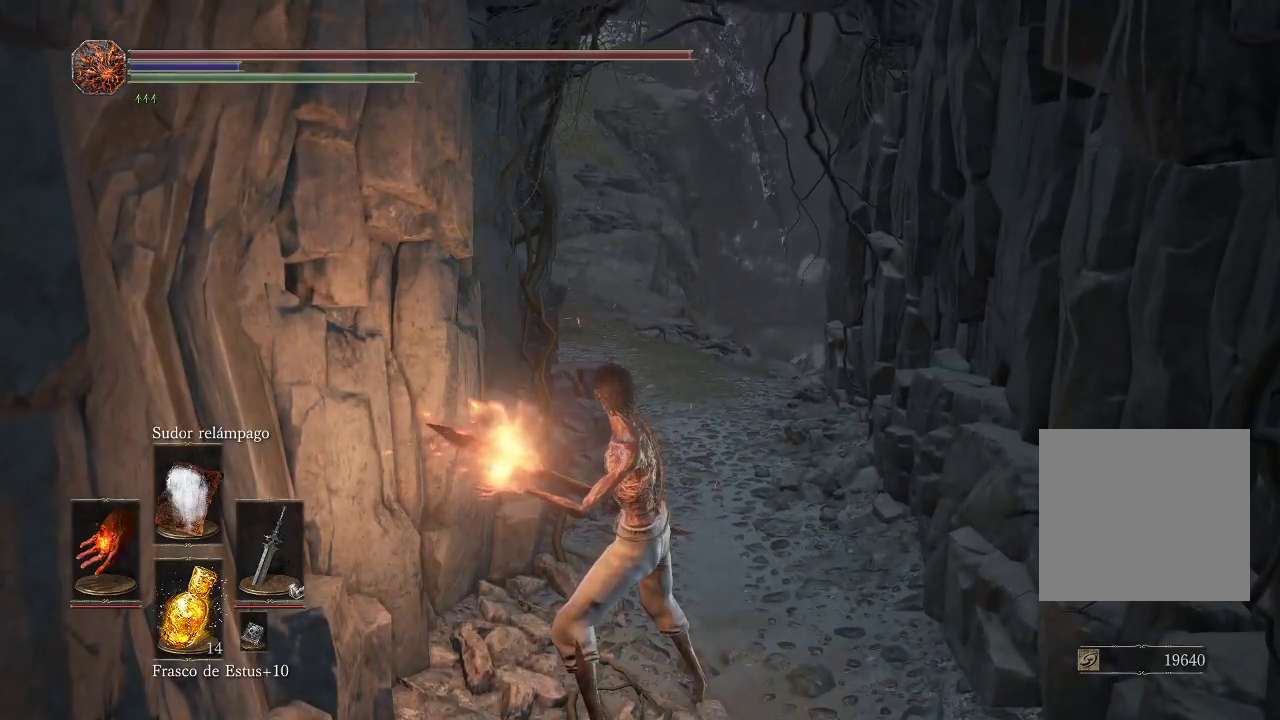
{"buttons": [], "left_stick": "center", "right_stick": "center", "events": []}
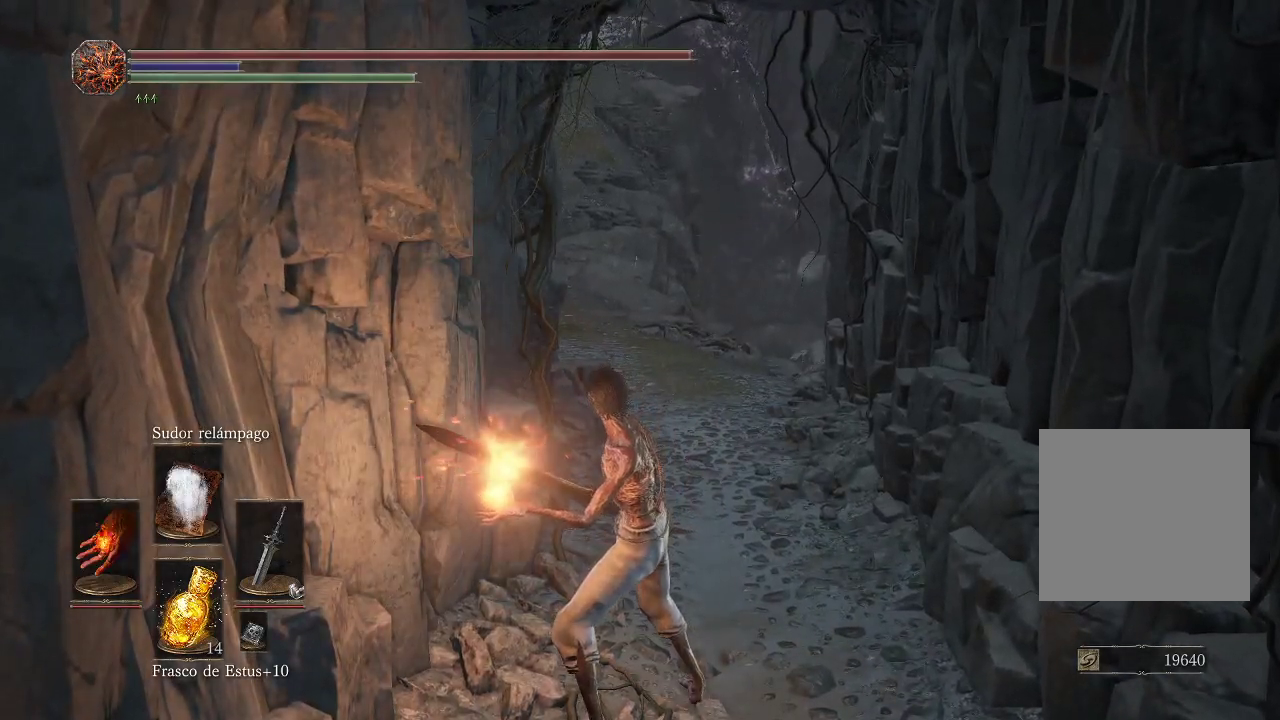
{"buttons": [], "left_stick": "center", "right_stick": "center", "events": []}
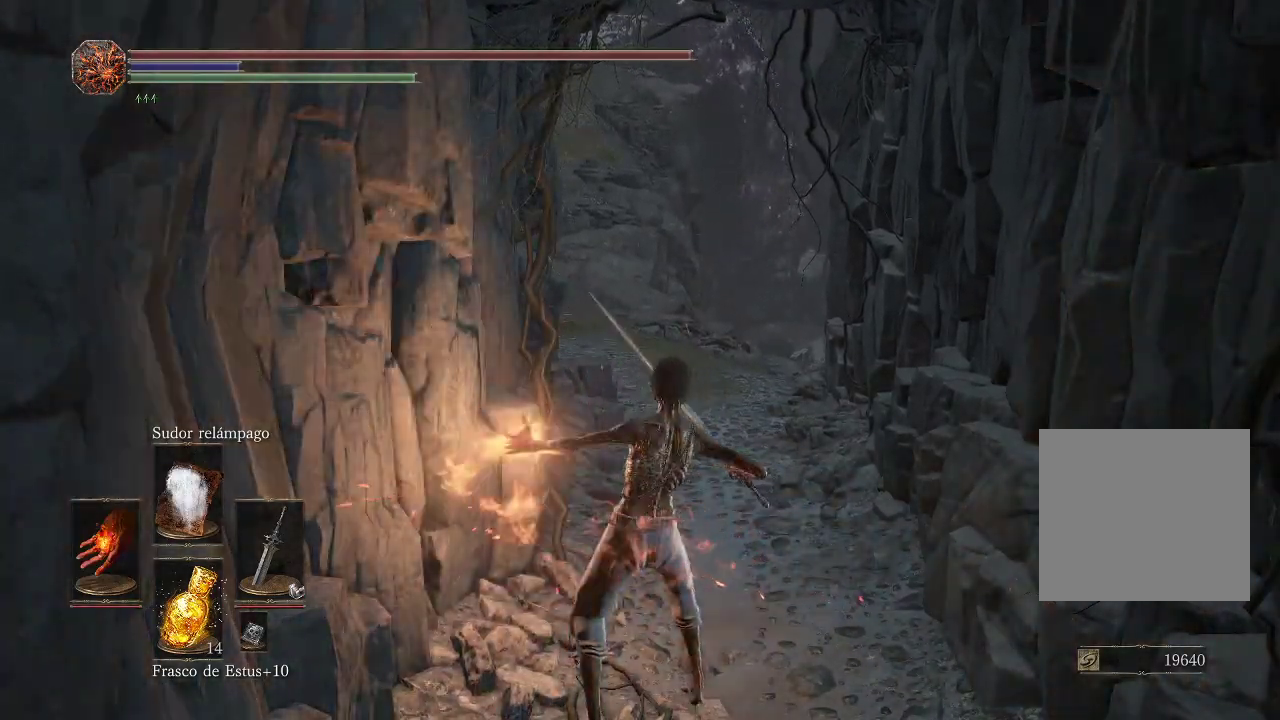
{"buttons": ["DPAD_LEFT"], "left_stick": "center", "right_stick": "center", "events": [[500, "DPAD_LEFT", "down"]]}
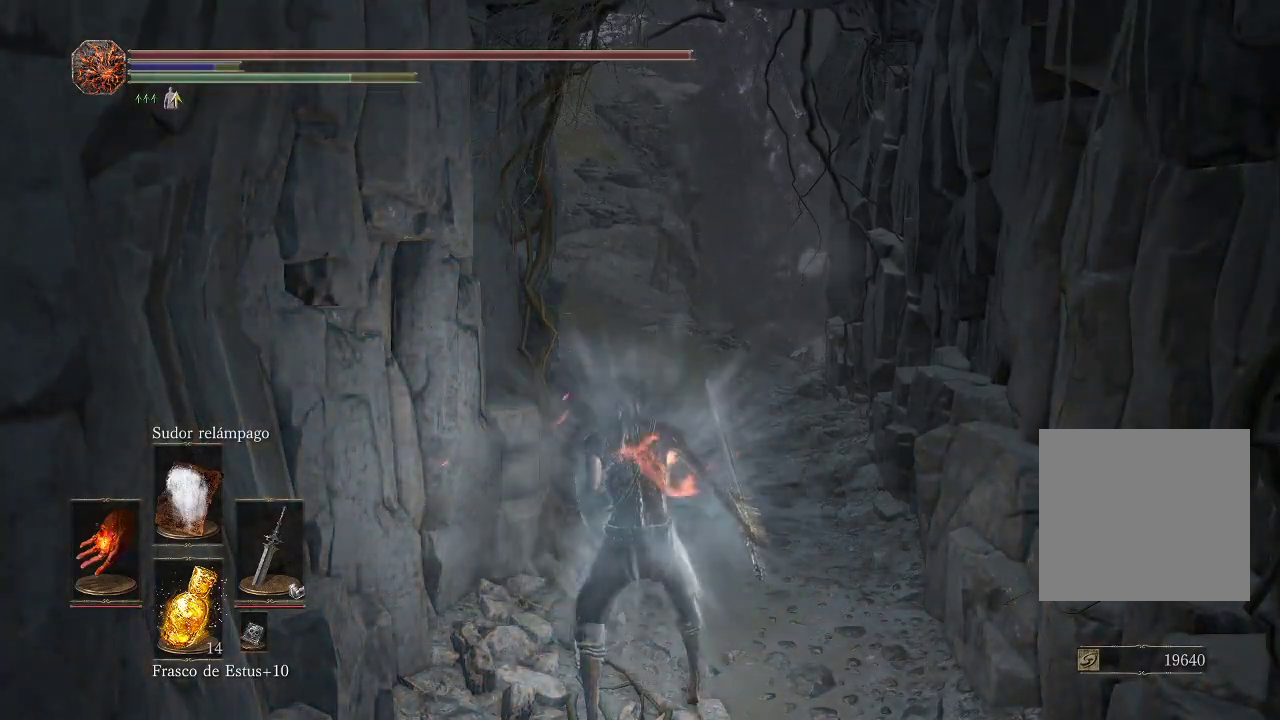
{"buttons": [], "left_stick": "center", "right_stick": "center", "events": [[117, "DPAD_LEFT", "up"]]}
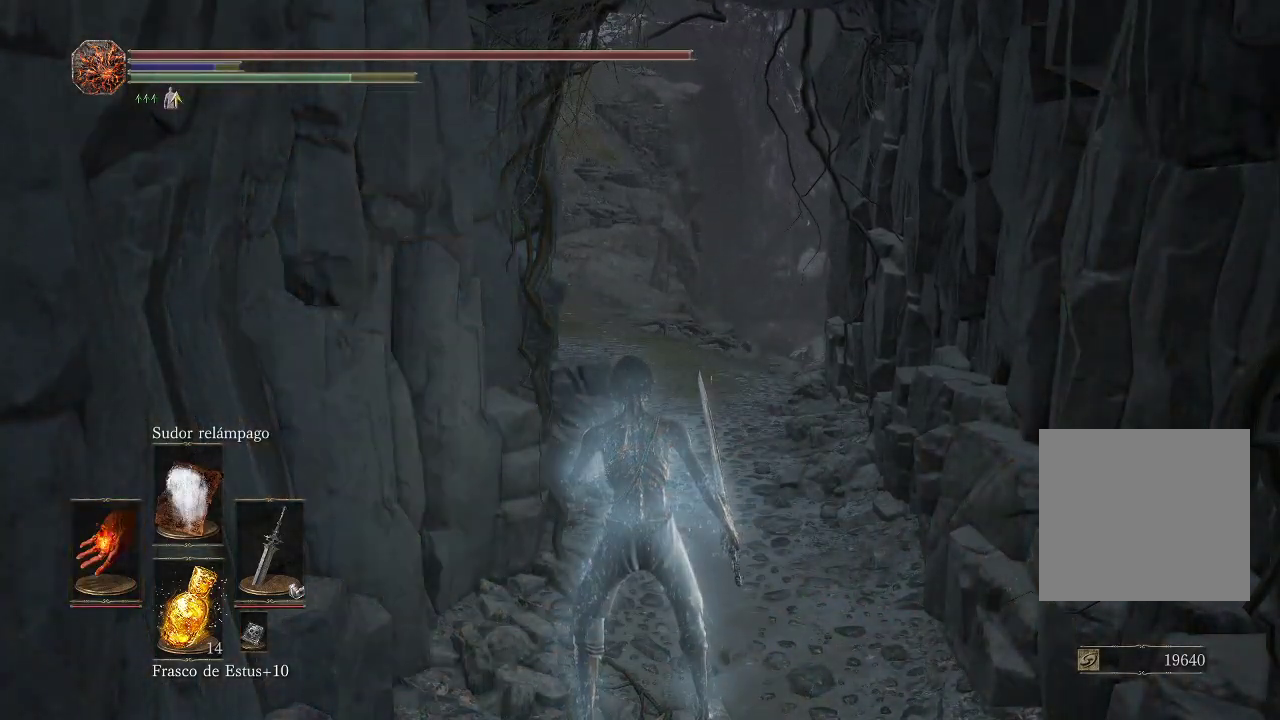
{"buttons": [], "left_stick": "up", "right_stick": "center", "events": [[167, "left_stick", "up"]]}
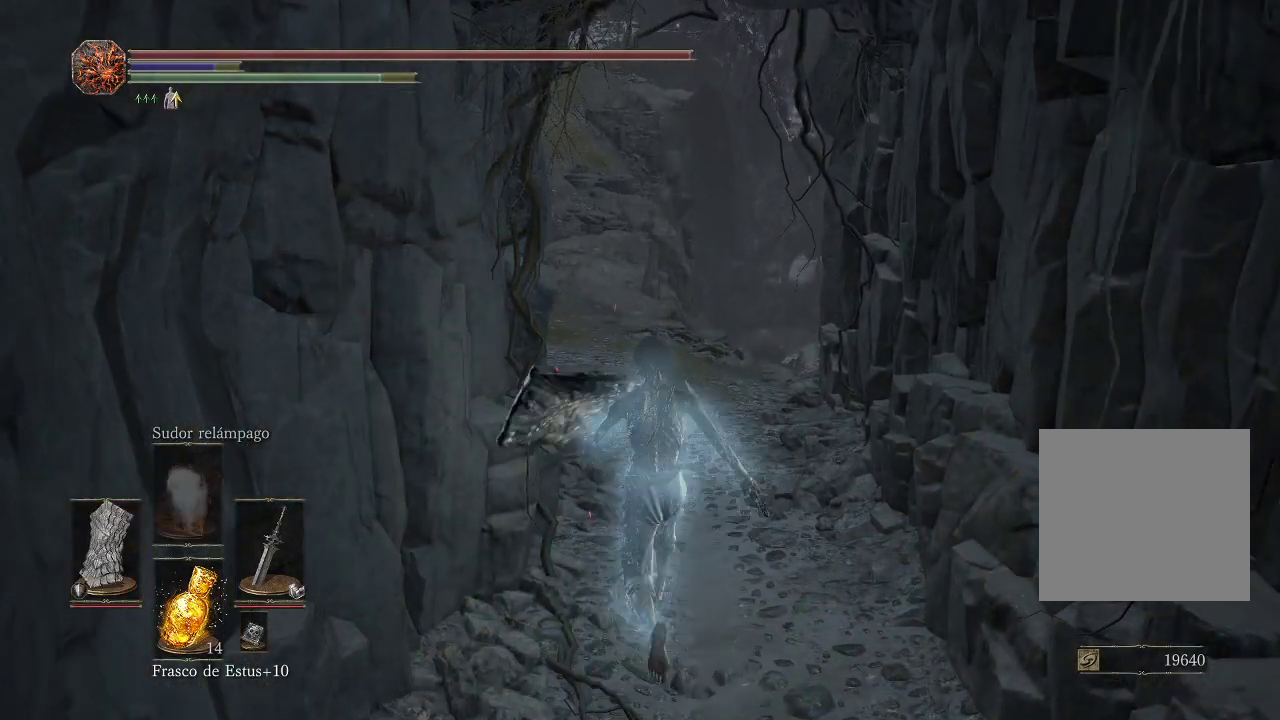
{"buttons": ["B"], "left_stick": "up", "right_stick": "center", "events": [[250, "B", "down"]]}
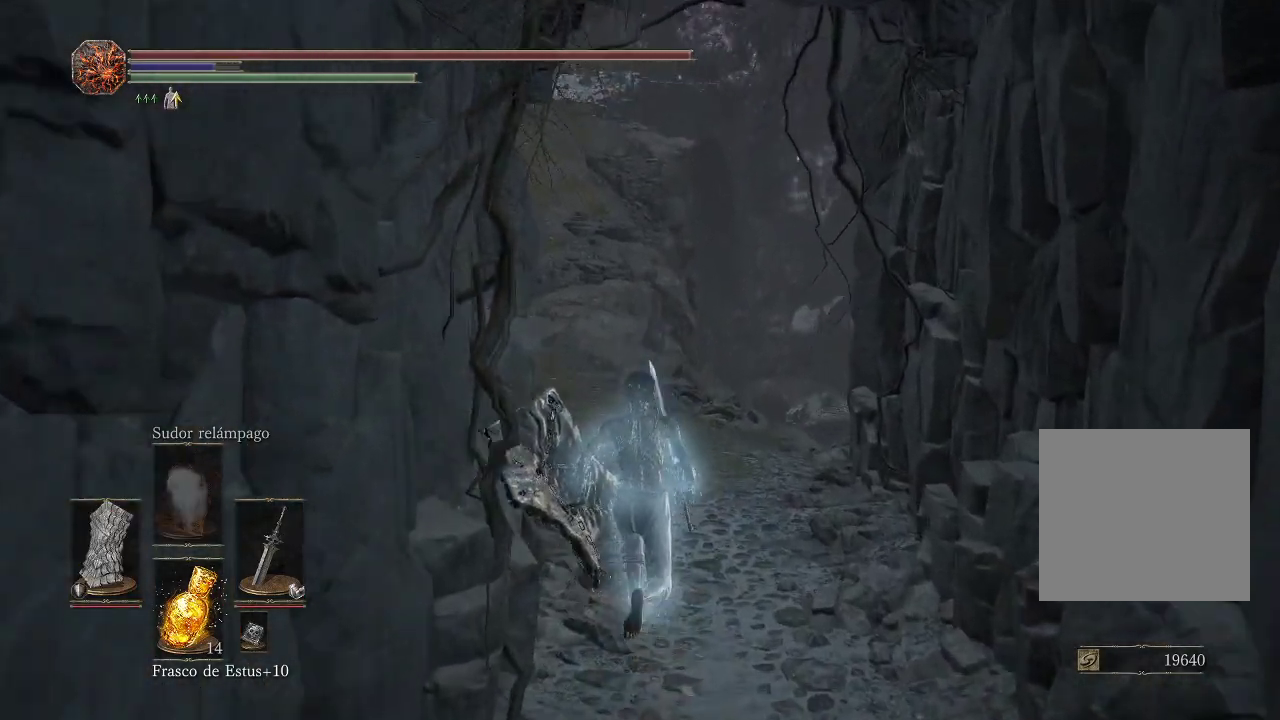
{"buttons": ["B"], "left_stick": "up", "right_stick": "center", "events": []}
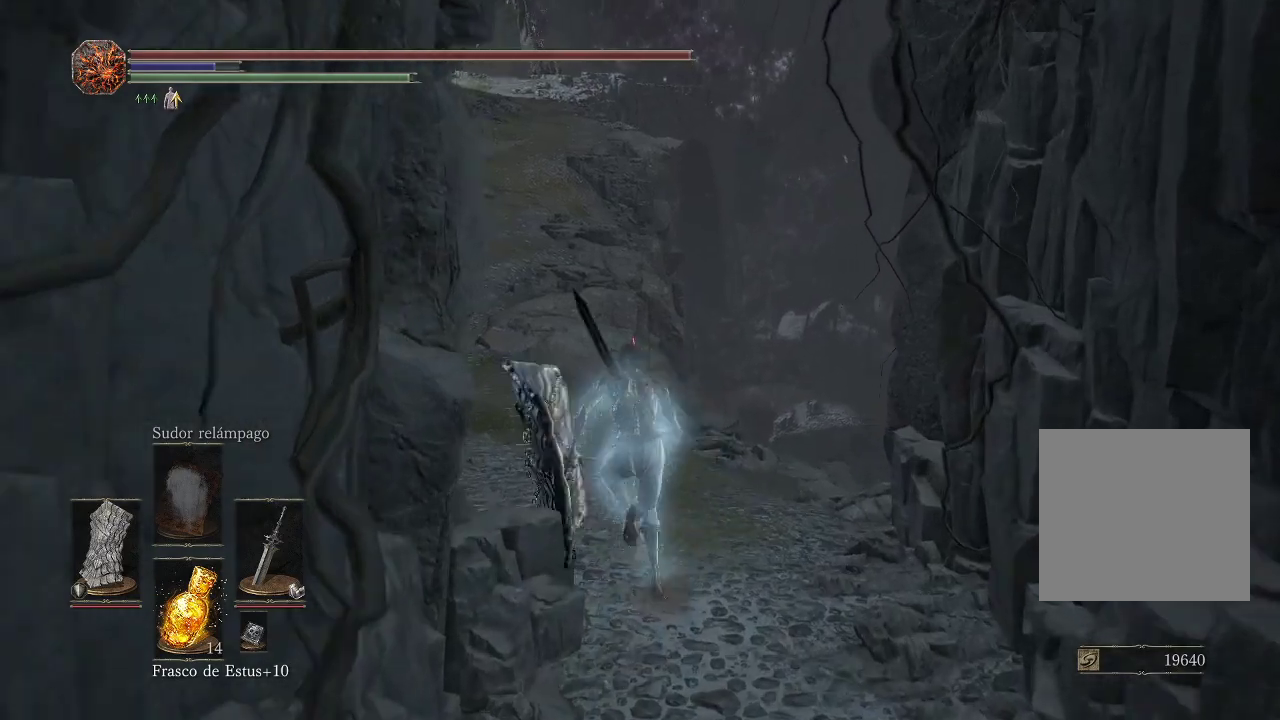
{"buttons": ["B"], "left_stick": "up", "right_stick": "center", "events": []}
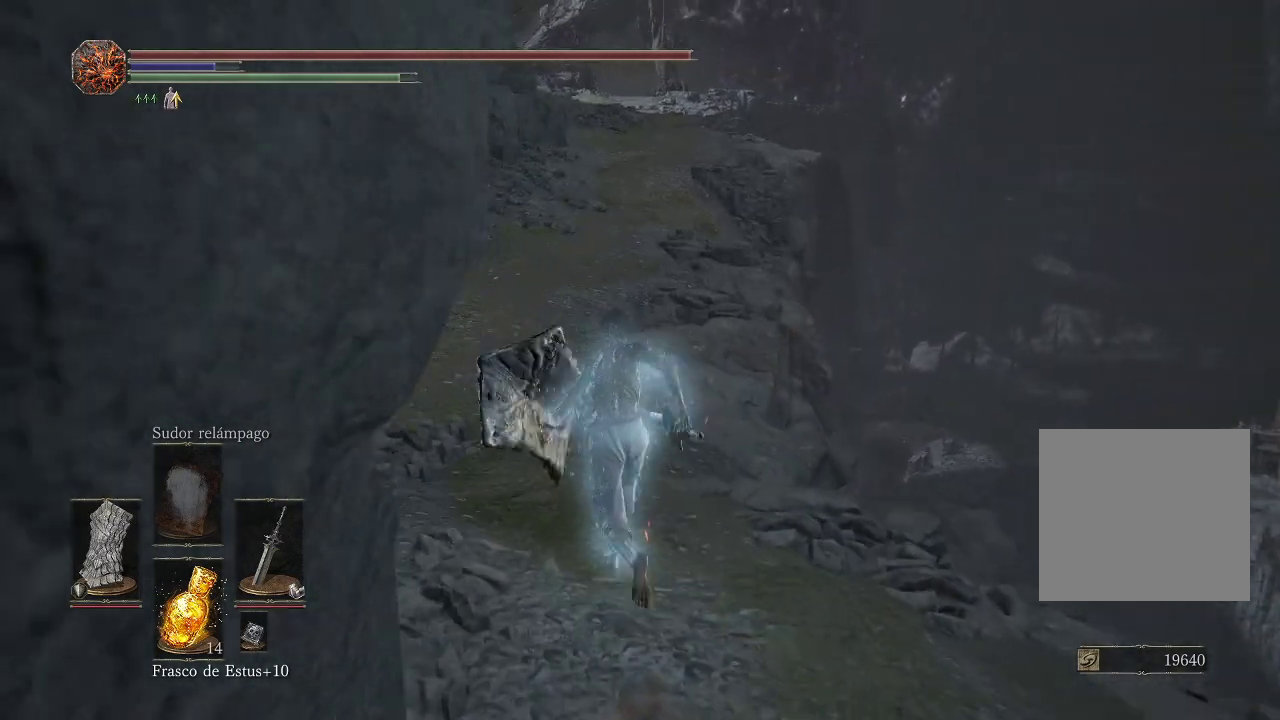
{"buttons": ["B"], "left_stick": "up", "right_stick": "center", "events": []}
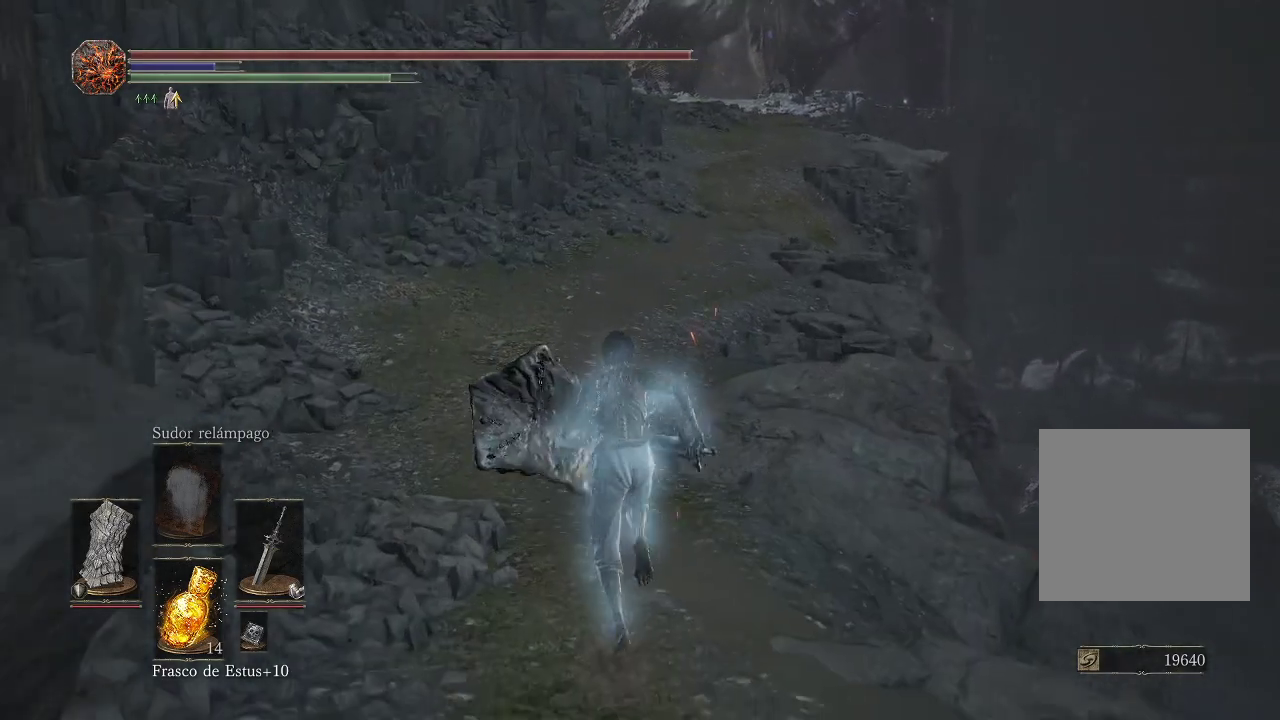
{"buttons": ["B"], "left_stick": "up-left", "right_stick": "center", "events": [[383, "left_stick", "up-left"]]}
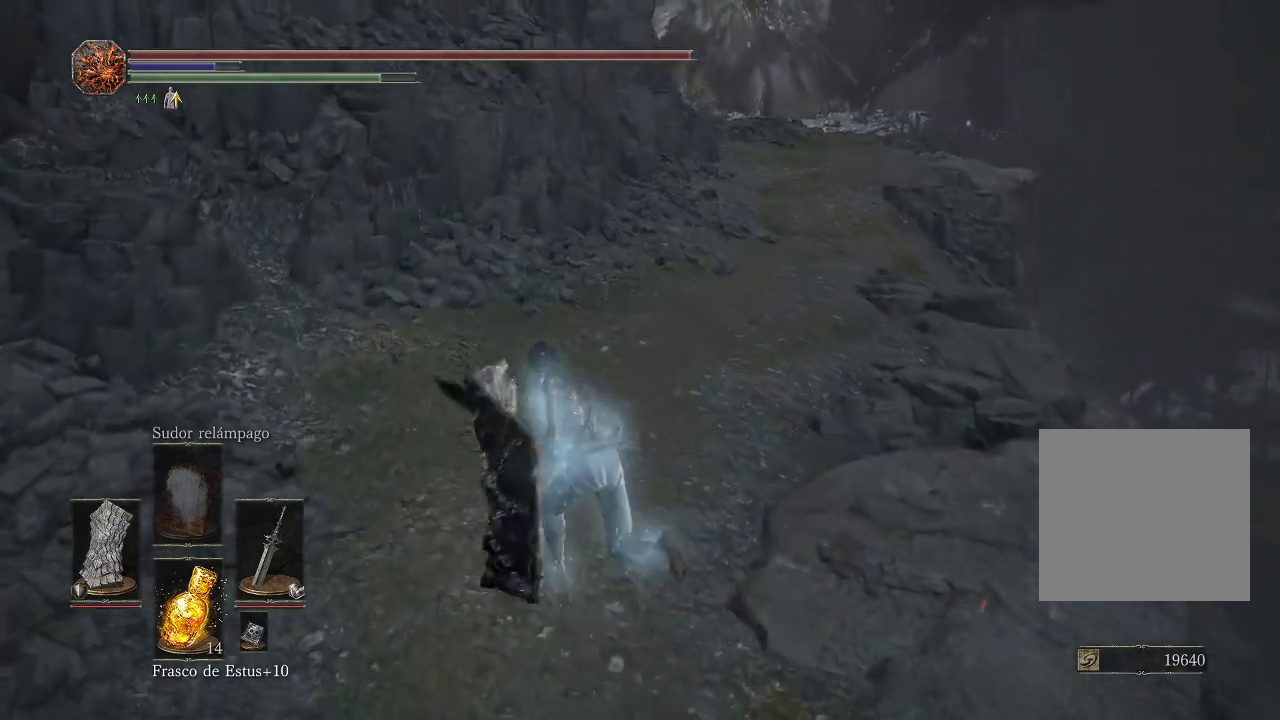
{"buttons": ["B"], "left_stick": "up-left", "right_stick": "center", "events": [[183, "left_stick", "up"], [400, "left_stick", "up-left"]]}
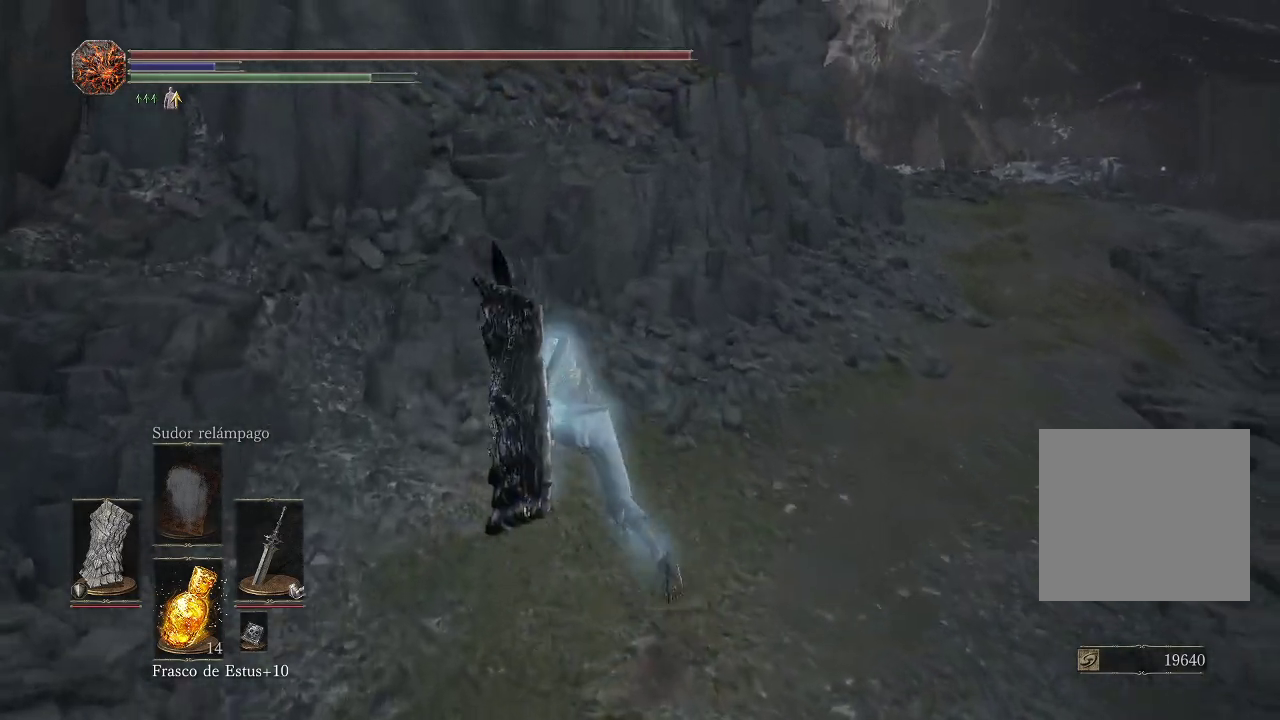
{"buttons": [], "left_stick": "up", "right_stick": "right", "events": [[150, "B", "up"], [367, "right_stick", "right"], [417, "left_stick", "up"]]}
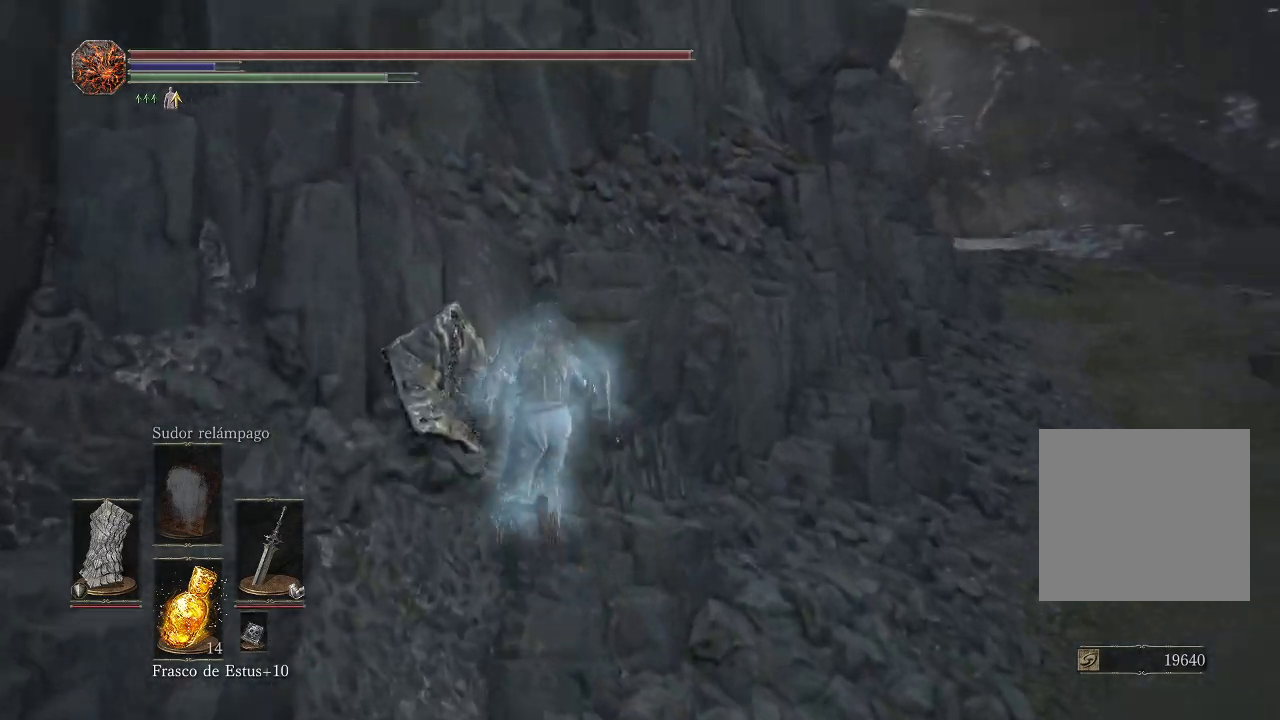
{"buttons": [], "left_stick": "up", "right_stick": "center", "events": [[83, "right_stick", "center"]]}